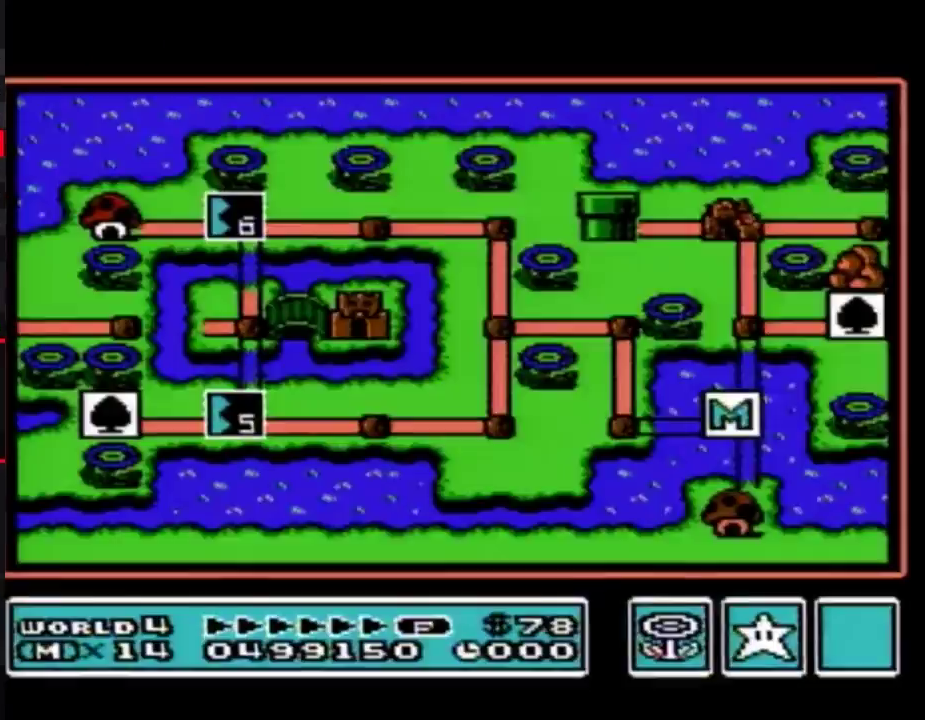
Gameplay with a controller (Nintendo layout); each line is a JSON object with the inputs held at the frame after it. "events" lists button and stick changes between this image and that frame as [ms after this image, input, new state], when the widget could be followed in between. Not read: L3 R3.
{"buttons": []}
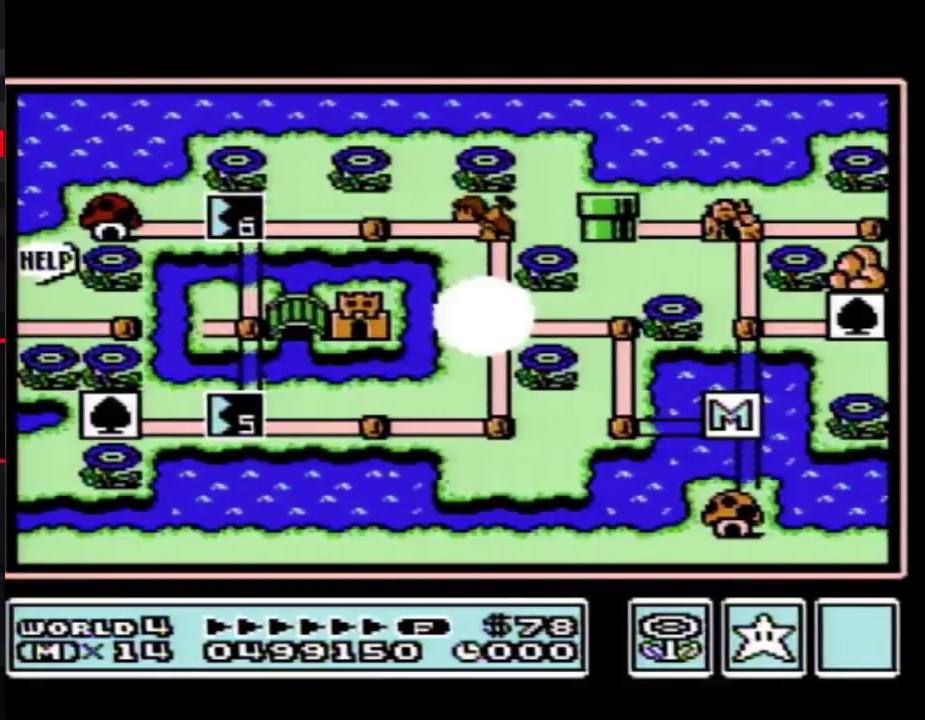
{"buttons": ["DPAD_UP"], "events": [[433, "DPAD_UP", "down"]]}
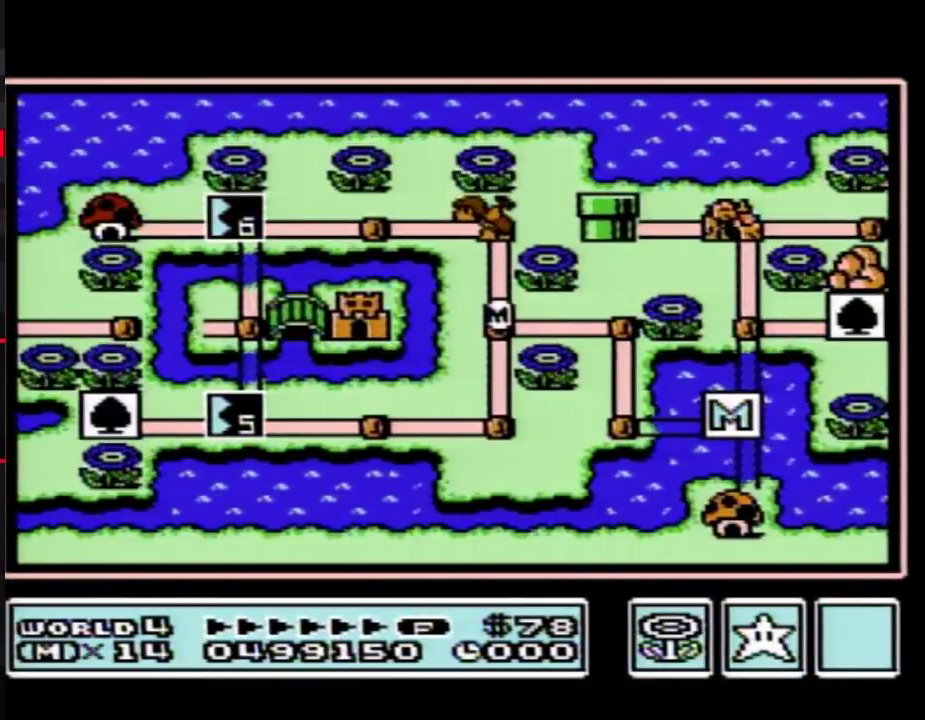
{"buttons": ["DPAD_UP"]}
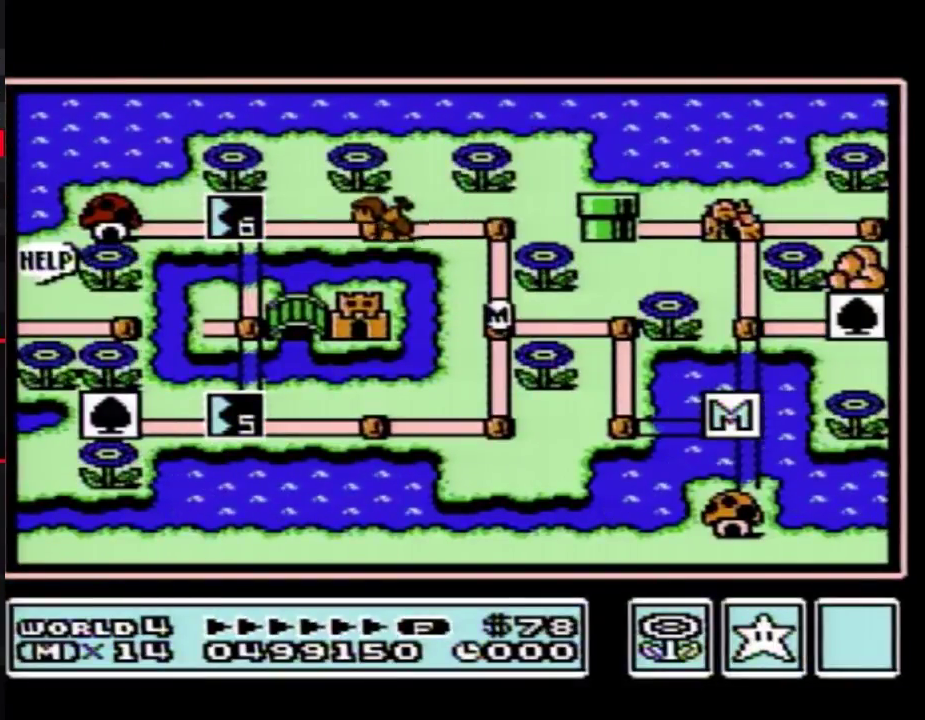
{"buttons": [], "events": [[500, "DPAD_UP", "up"]]}
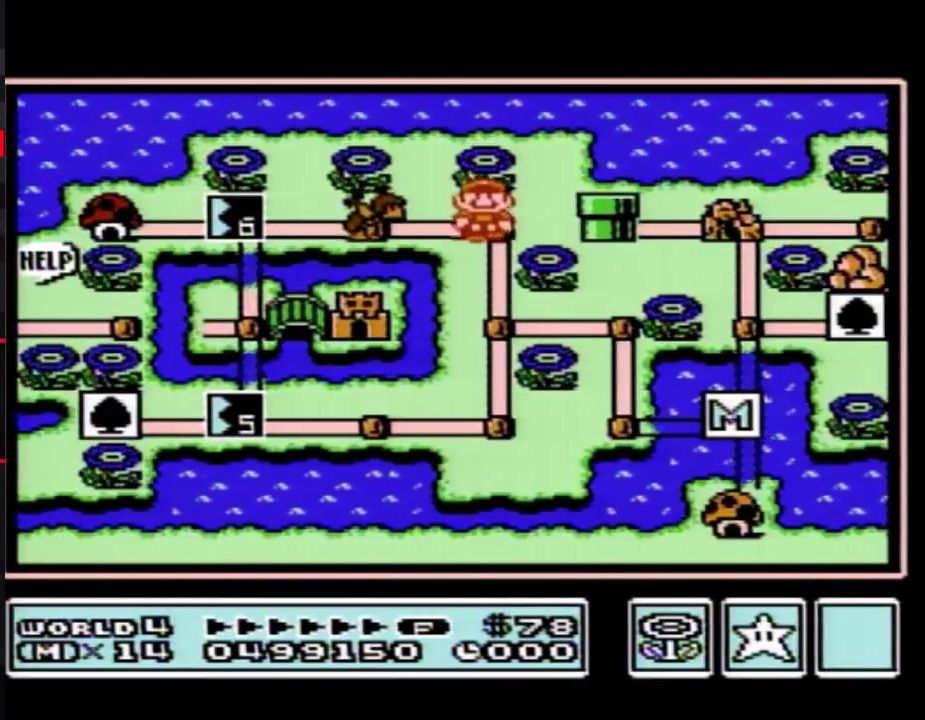
{"buttons": ["DPAD_LEFT"], "events": [[67, "DPAD_LEFT", "down"]]}
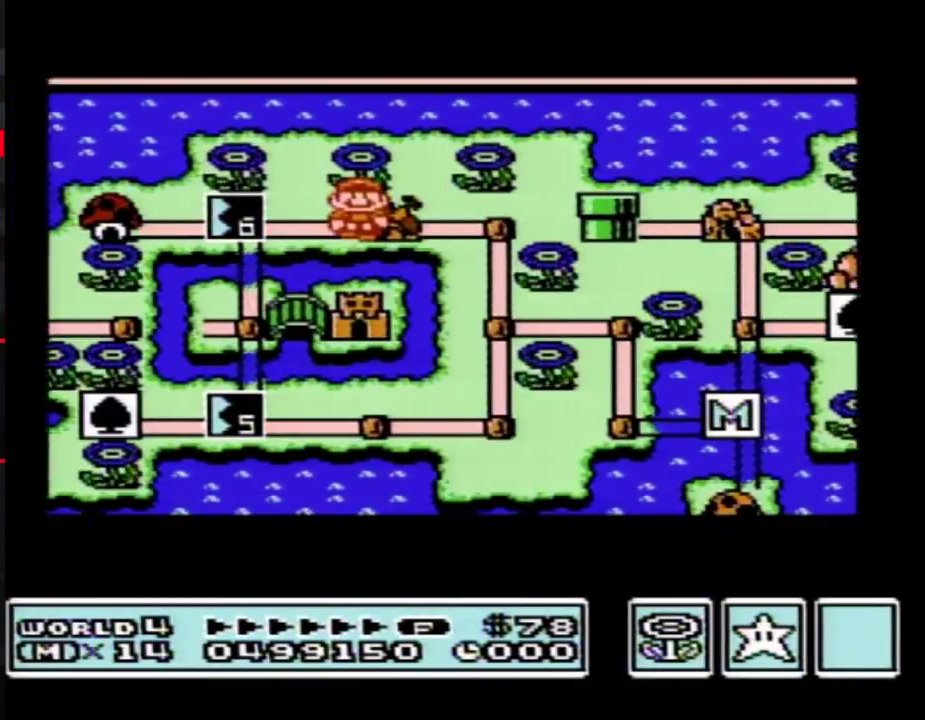
{"buttons": ["DPAD_LEFT"]}
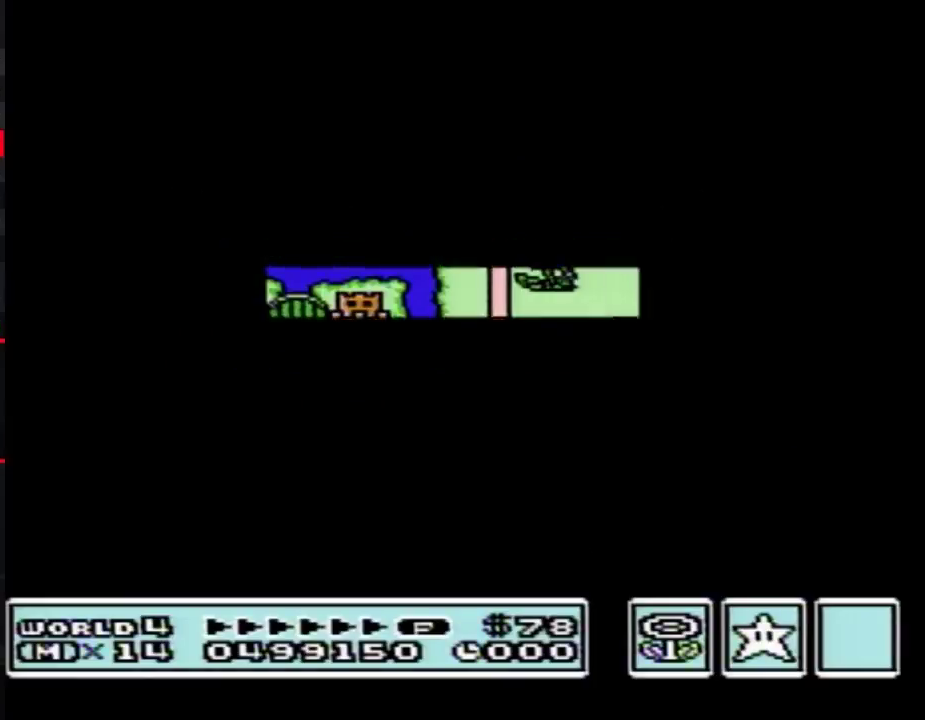
{"buttons": ["B"], "events": [[350, "DPAD_LEFT", "up"], [383, "B", "down"], [400, "B", "up"], [433, "B", "down"], [467, "B", "up"], [500, "B", "down"]]}
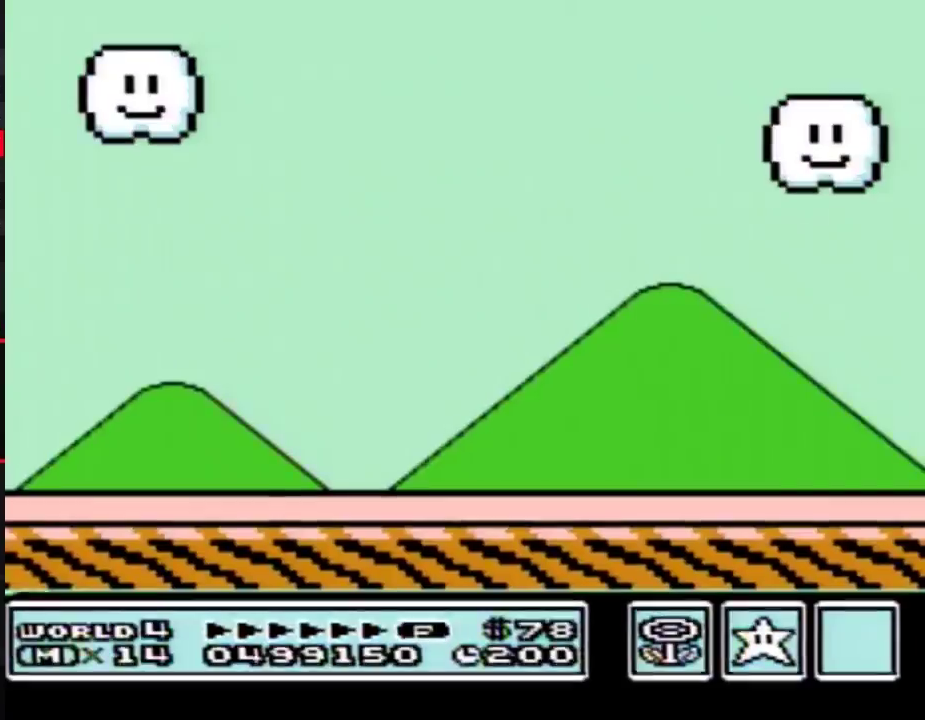
{"buttons": ["B"], "events": [[33, "B", "up"], [67, "B", "down"], [100, "B", "up"], [133, "B", "down"], [150, "B", "up"], [183, "B", "down"], [217, "B", "up"], [250, "B", "down"]]}
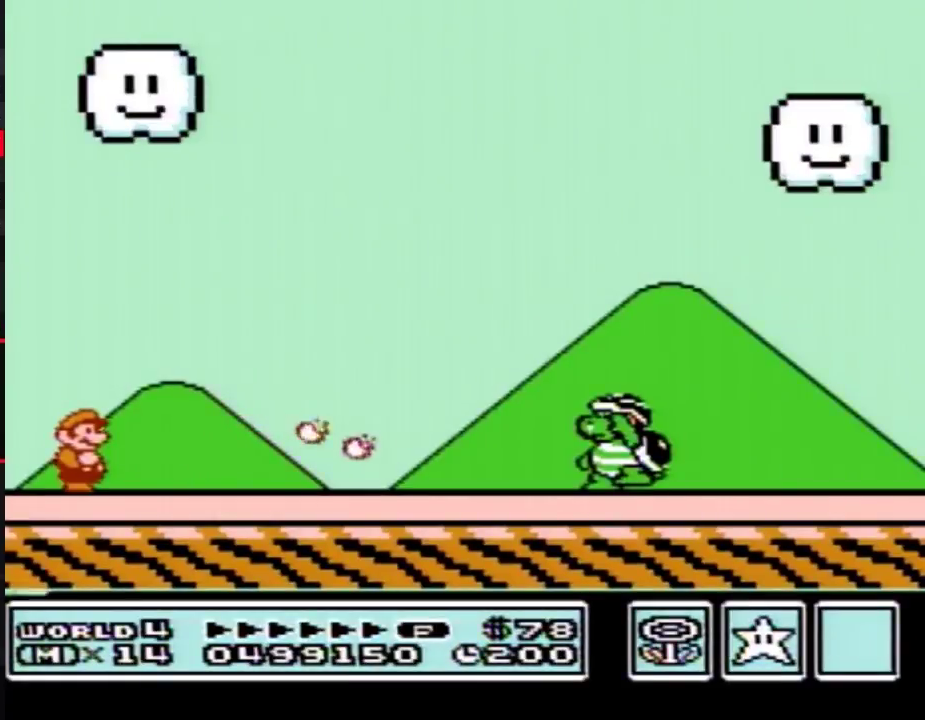
{"buttons": ["B"]}
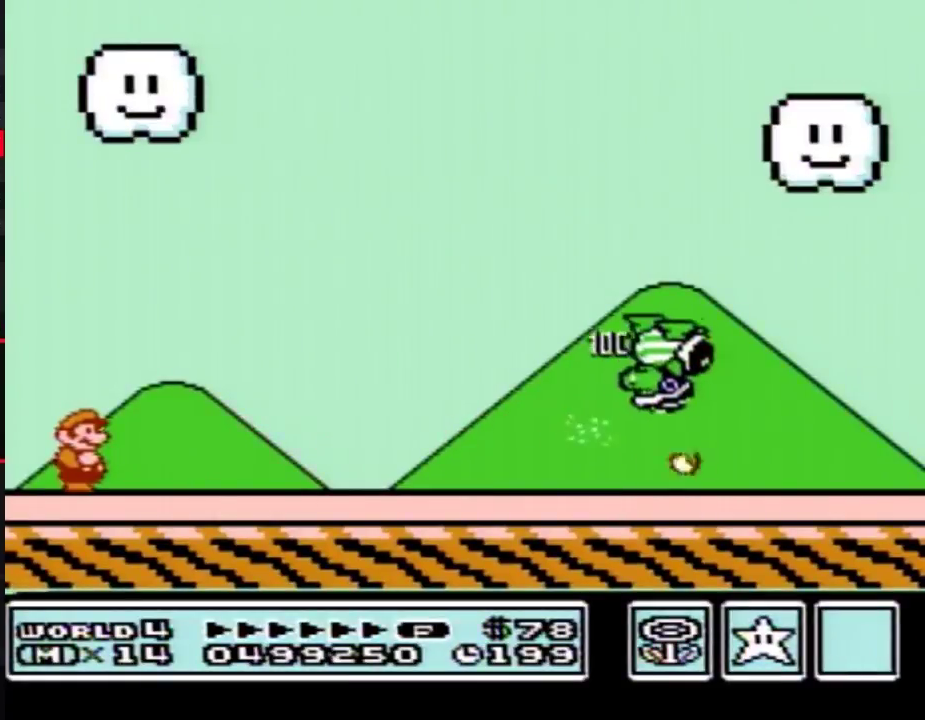
{"buttons": ["A", "B", "DPAD_RIGHT"], "events": [[133, "DPAD_RIGHT", "down"], [217, "A", "down"]]}
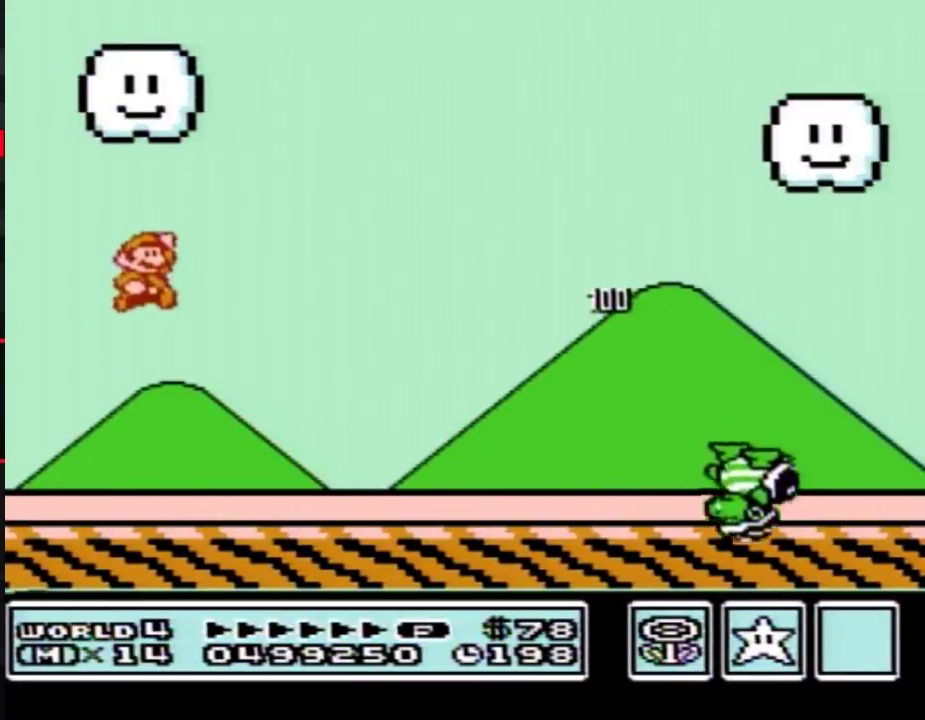
{"buttons": ["B", "DPAD_RIGHT"], "events": [[100, "A", "up"], [133, "B", "up"], [183, "B", "down"], [183, "DPAD_RIGHT", "up"], [283, "DPAD_RIGHT", "down"]]}
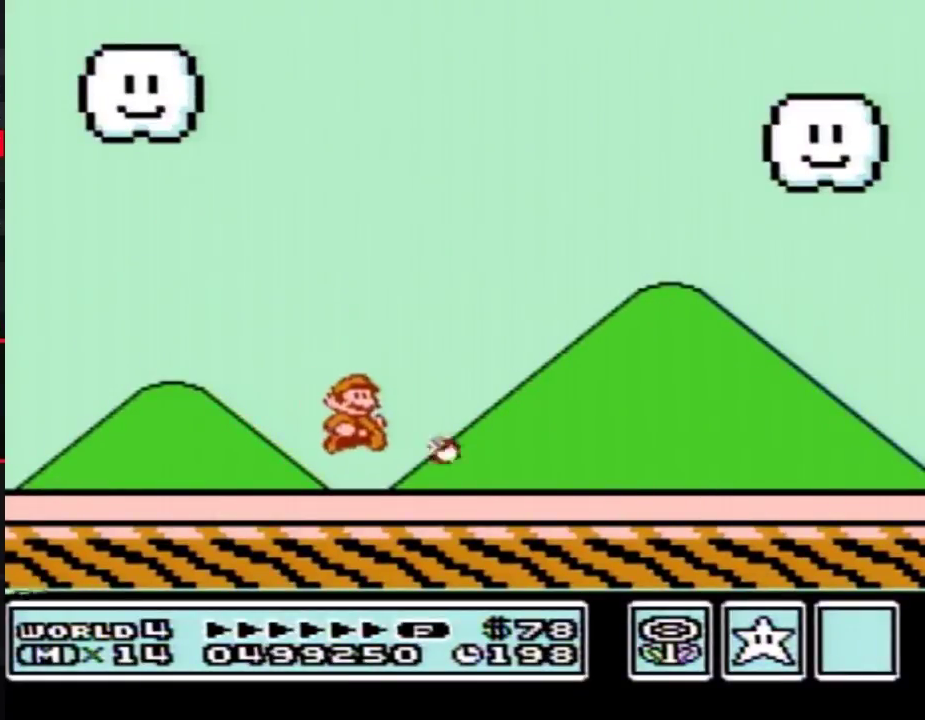
{"buttons": ["B", "DPAD_RIGHT"]}
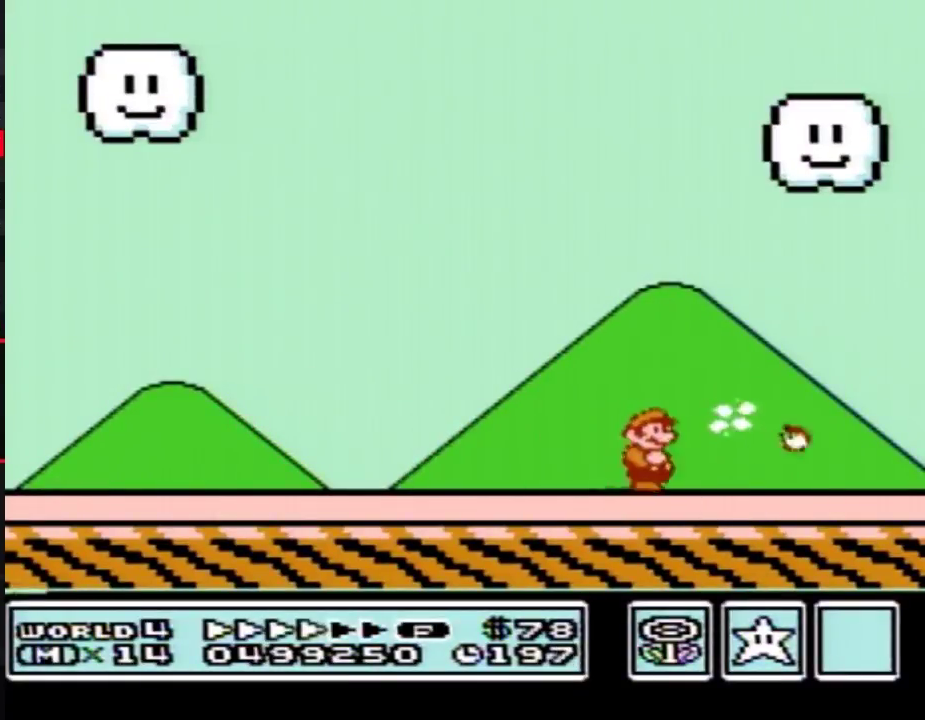
{"buttons": ["A", "B", "DPAD_LEFT"], "events": [[433, "A", "down"], [467, "DPAD_LEFT", "down"], [467, "DPAD_RIGHT", "up"]]}
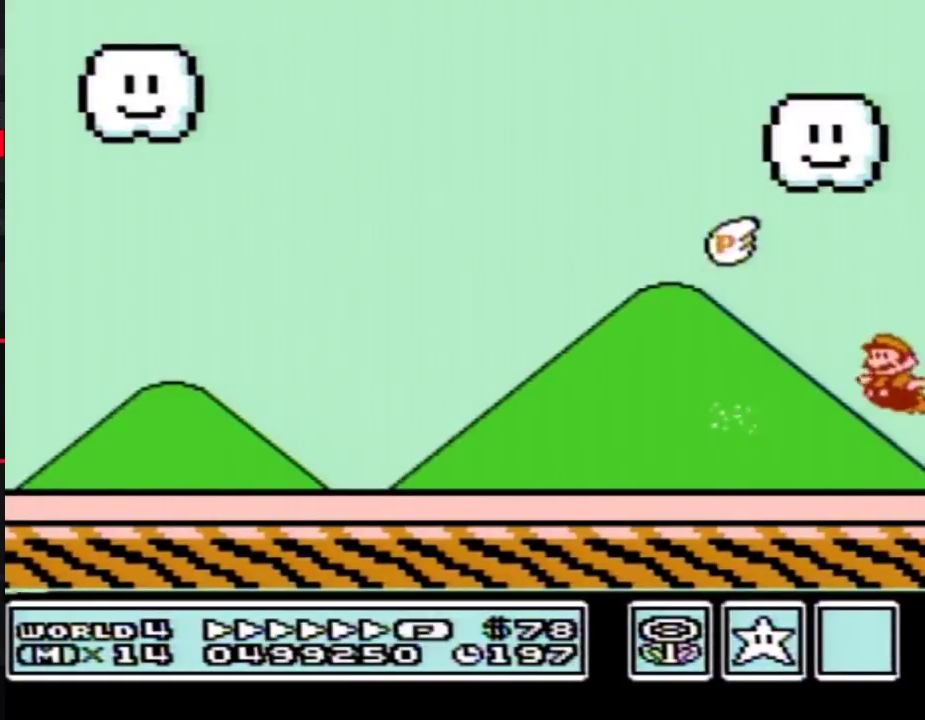
{"buttons": ["A", "B", "DPAD_LEFT"], "events": [[400, "B", "up"], [500, "B", "down"]]}
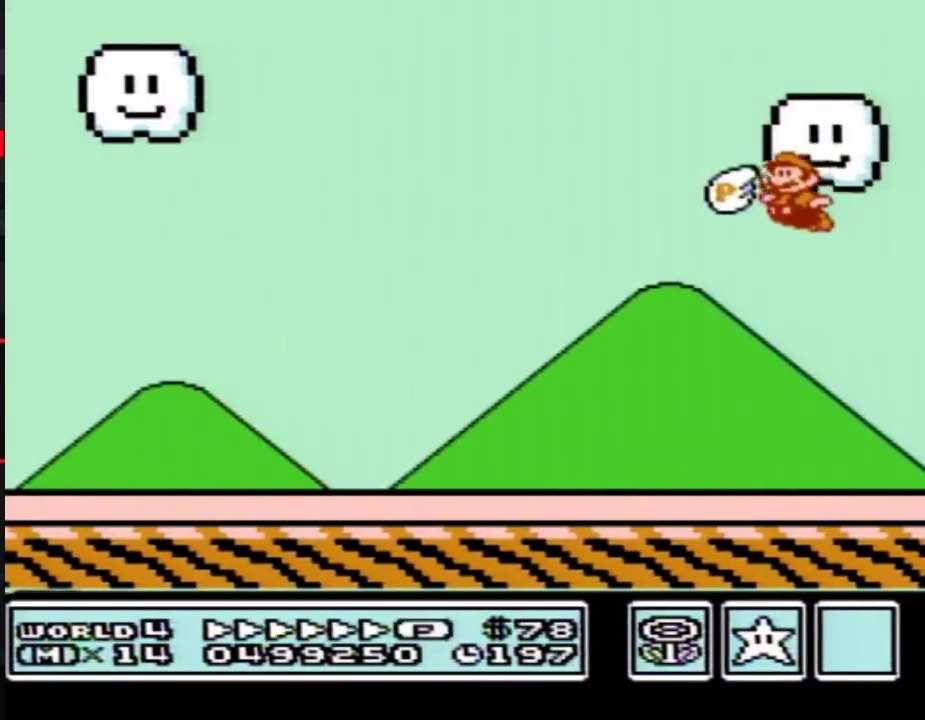
{"buttons": ["B", "DPAD_LEFT"], "events": [[33, "A", "up"], [33, "B", "up"], [100, "B", "down"]]}
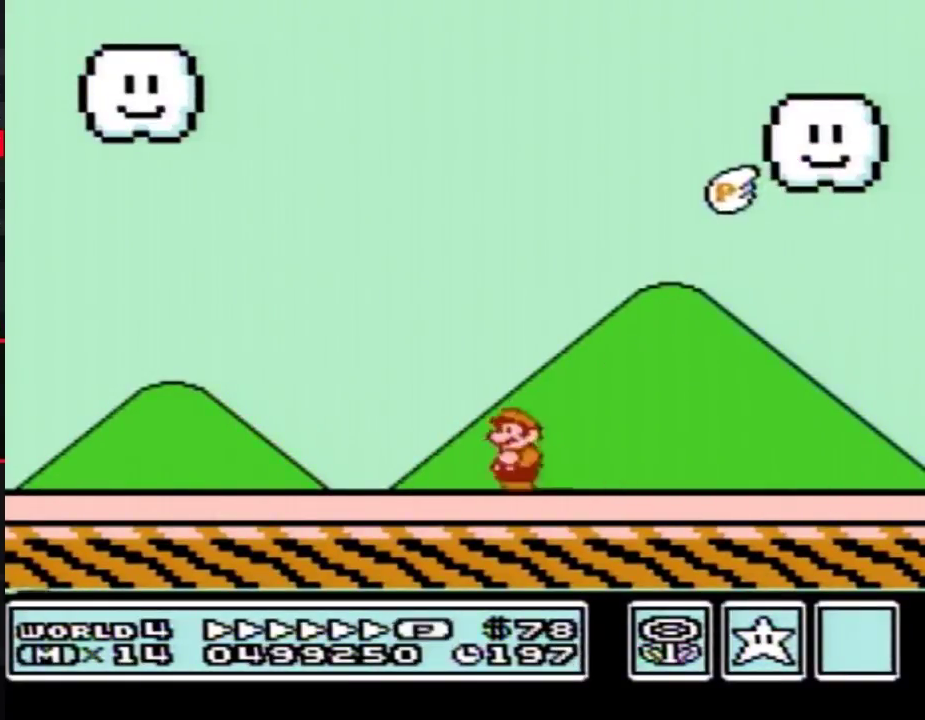
{"buttons": ["B", "DPAD_LEFT"]}
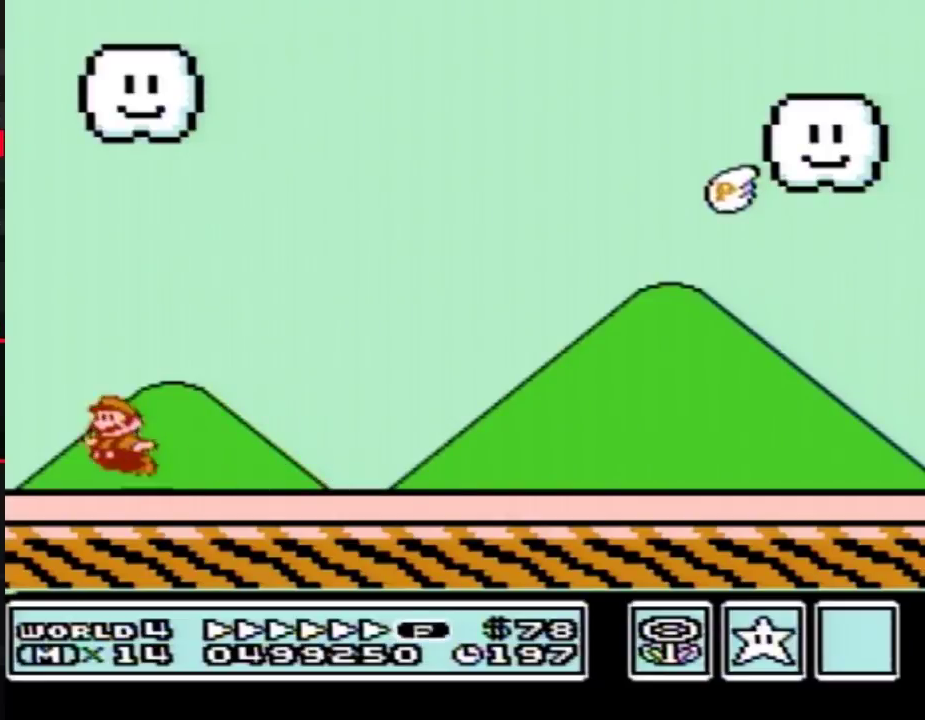
{"buttons": ["A", "B", "DPAD_LEFT"], "events": [[33, "A", "down"], [100, "DPAD_LEFT", "up"], [117, "DPAD_RIGHT", "down"], [433, "B", "up"], [433, "DPAD_LEFT", "down"], [433, "DPAD_RIGHT", "up"], [500, "B", "down"]]}
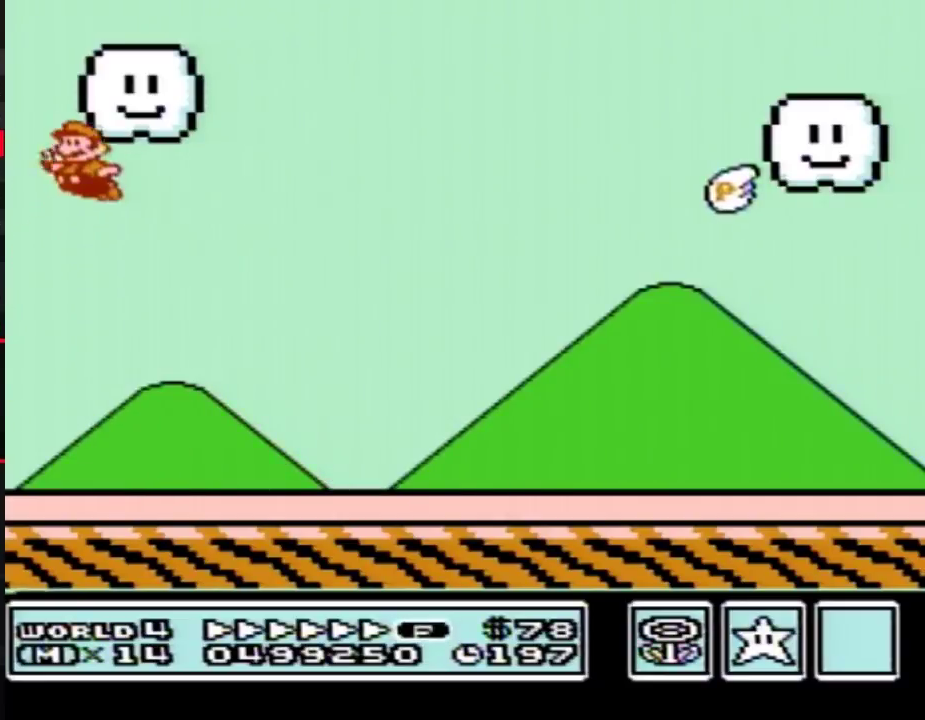
{"buttons": [], "events": [[150, "B", "up"], [250, "B", "down"], [283, "DPAD_LEFT", "up"], [383, "B", "up"], [433, "A", "up"]]}
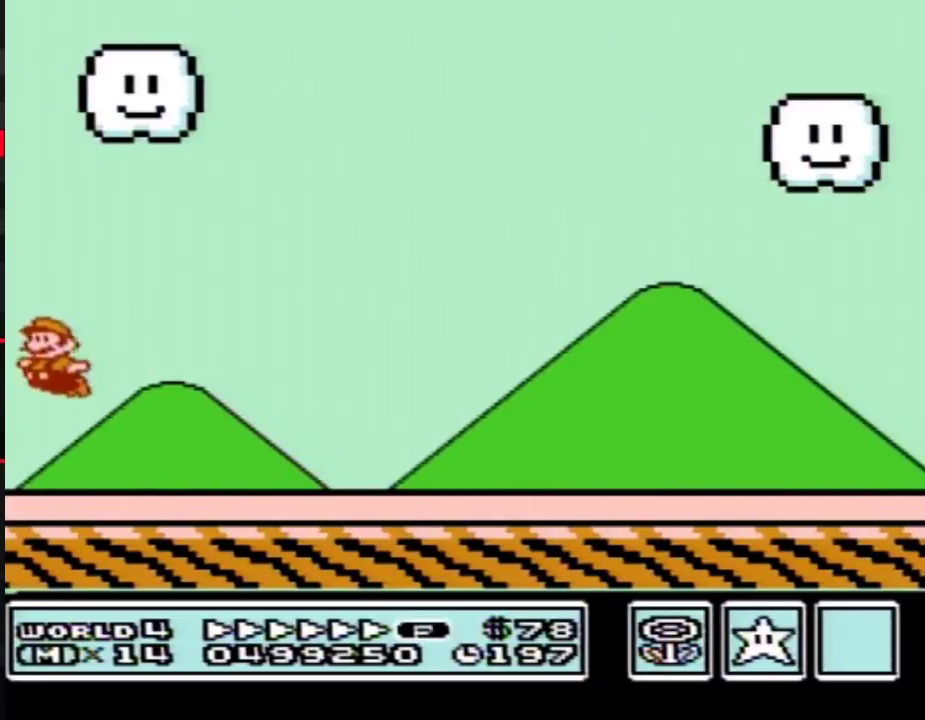
{"buttons": ["A", "B"], "events": [[117, "B", "down"], [183, "B", "up"], [317, "B", "down"], [383, "B", "up"], [500, "A", "down"], [500, "B", "down"]]}
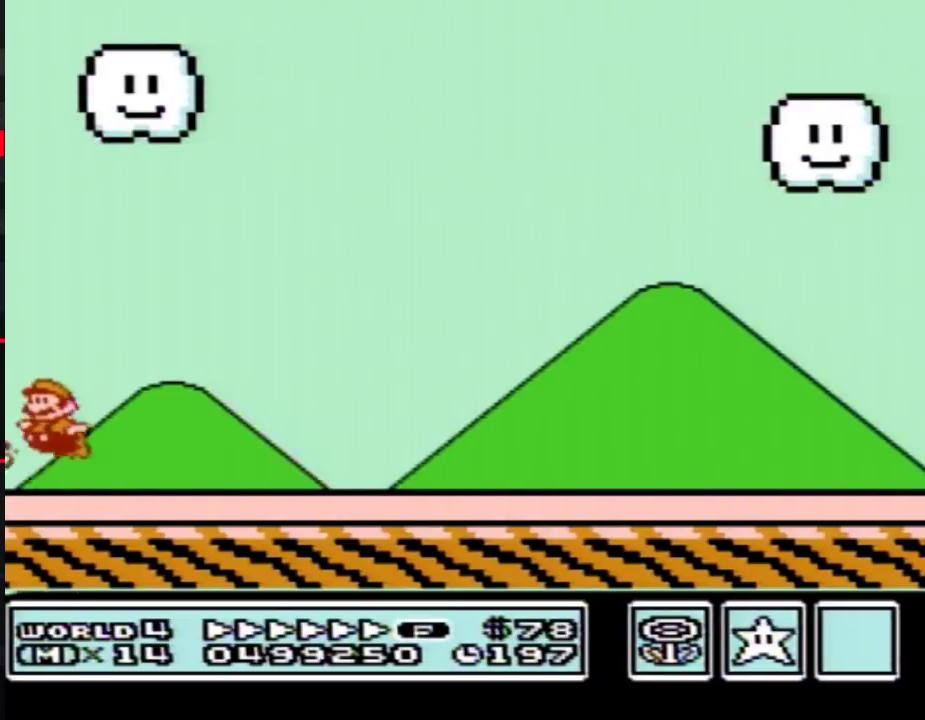
{"buttons": [], "events": [[33, "B", "up"], [67, "A", "up"], [150, "B", "down"], [183, "A", "down"], [217, "B", "up"], [250, "A", "up"], [350, "A", "down"], [350, "B", "down"], [383, "B", "up"], [400, "A", "up"]]}
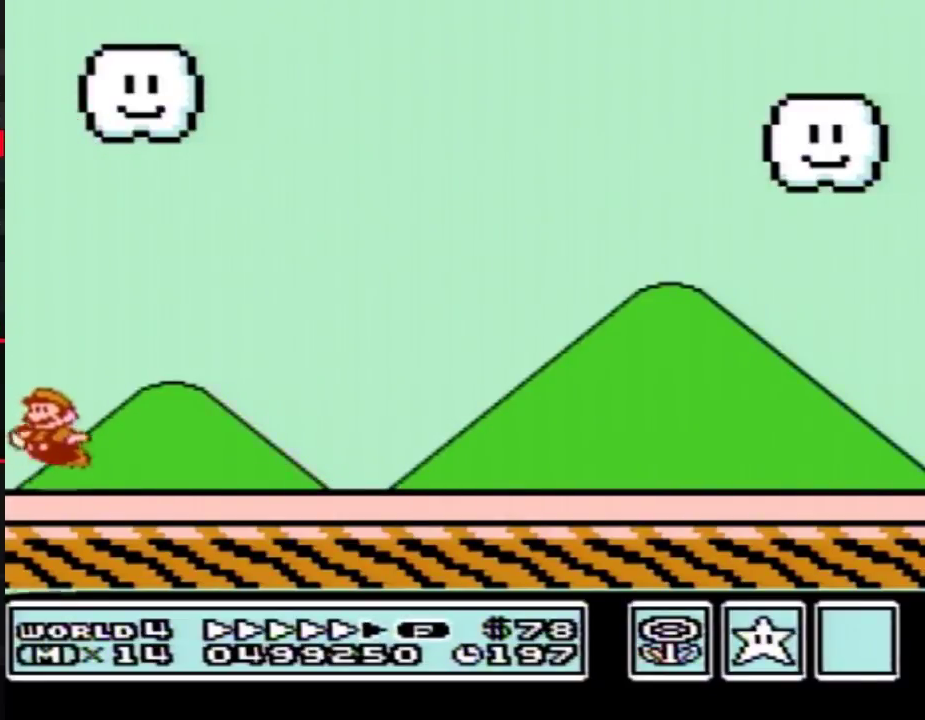
{"buttons": [], "events": [[33, "A", "down"], [33, "B", "down"], [67, "A", "up"], [67, "B", "up"], [217, "A", "down"], [217, "B", "down"], [250, "A", "up"], [250, "B", "up"], [383, "A", "down"], [383, "B", "down"], [433, "A", "up"], [433, "B", "up"]]}
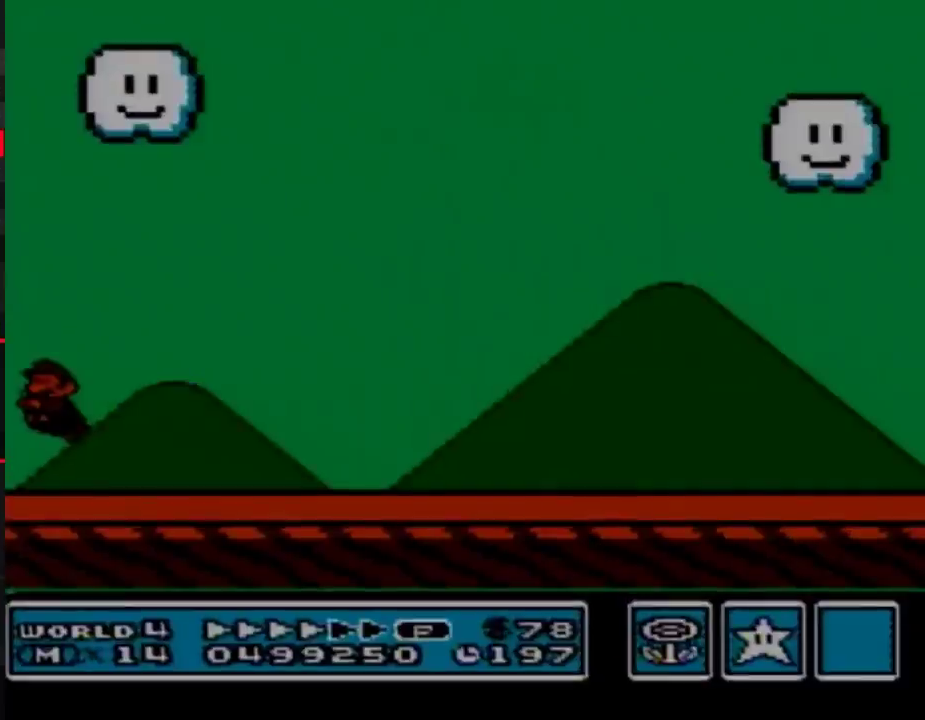
{"buttons": [], "events": [[283, "A", "down"], [283, "B", "down"], [317, "B", "up"], [350, "A", "up"]]}
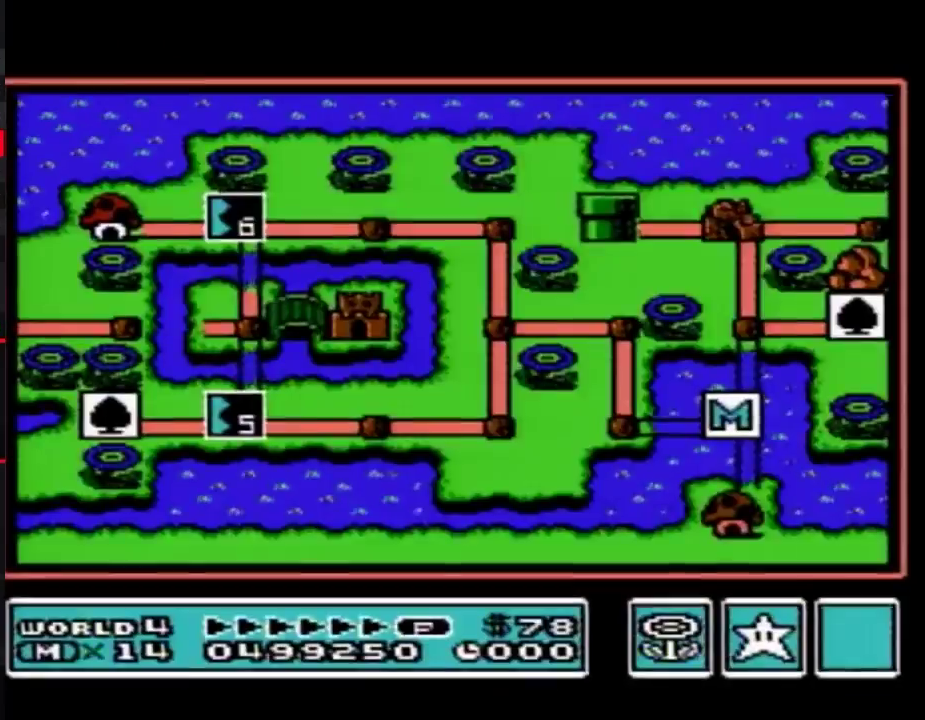
{"buttons": ["DPAD_LEFT"], "events": [[317, "DPAD_LEFT", "down"]]}
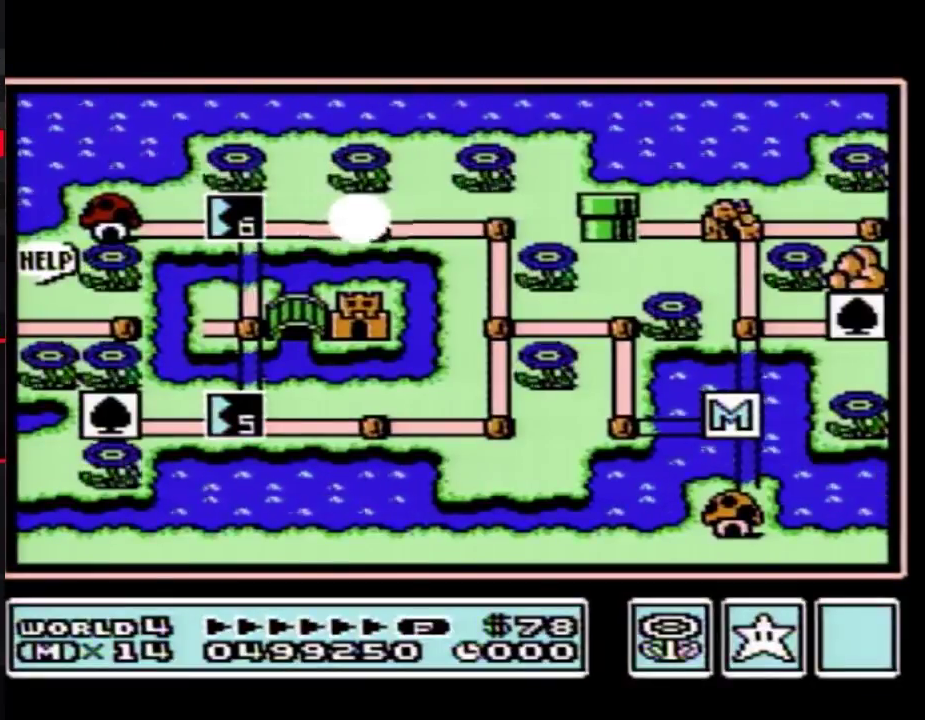
{"buttons": ["DPAD_LEFT"]}
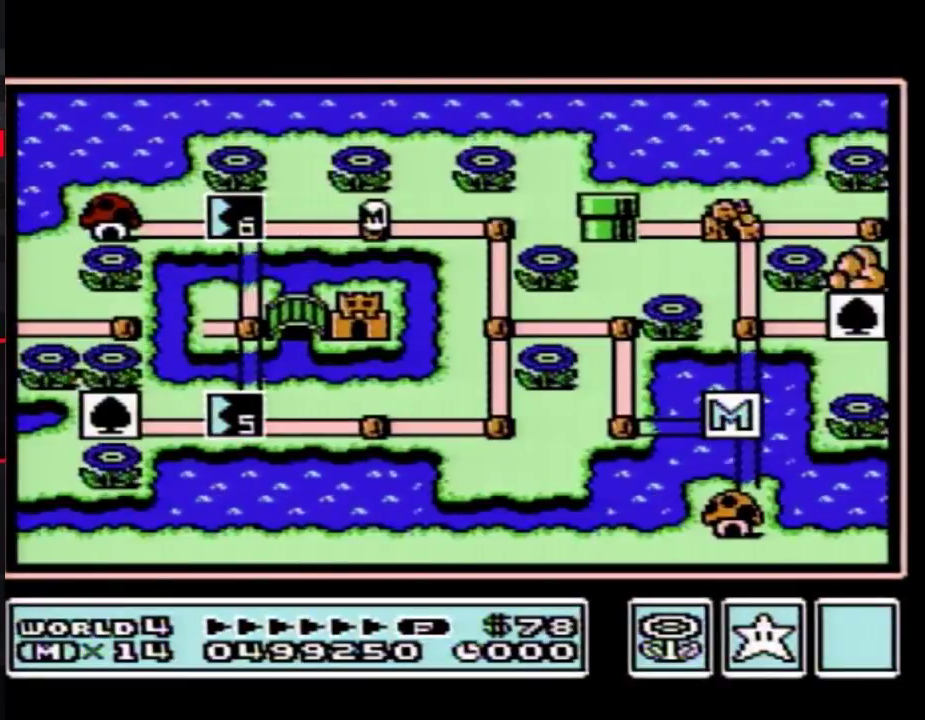
{"buttons": ["DPAD_LEFT"]}
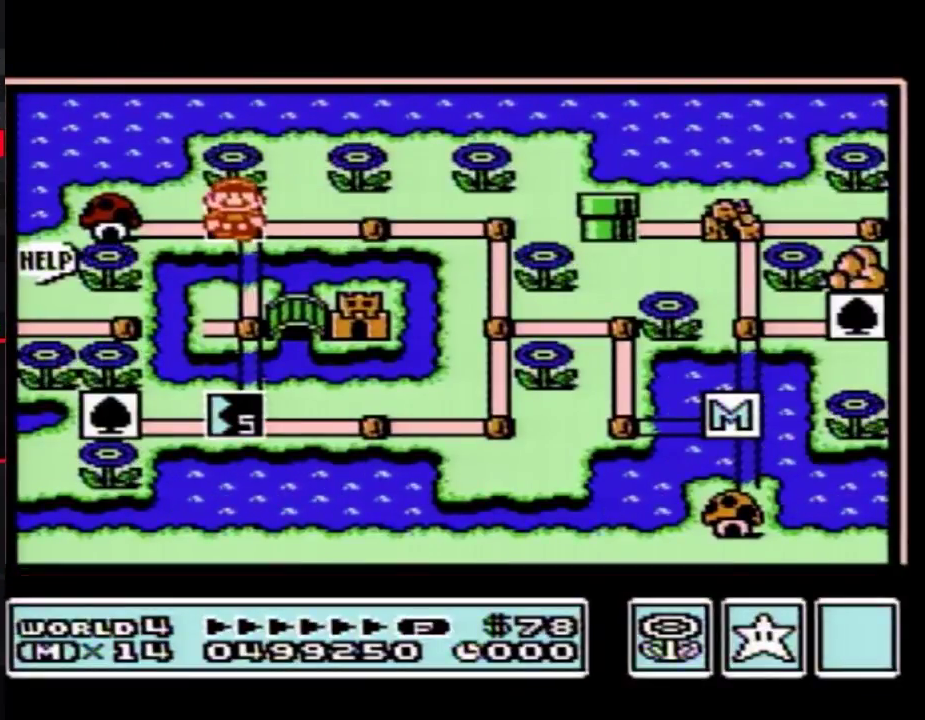
{"buttons": ["DPAD_LEFT"]}
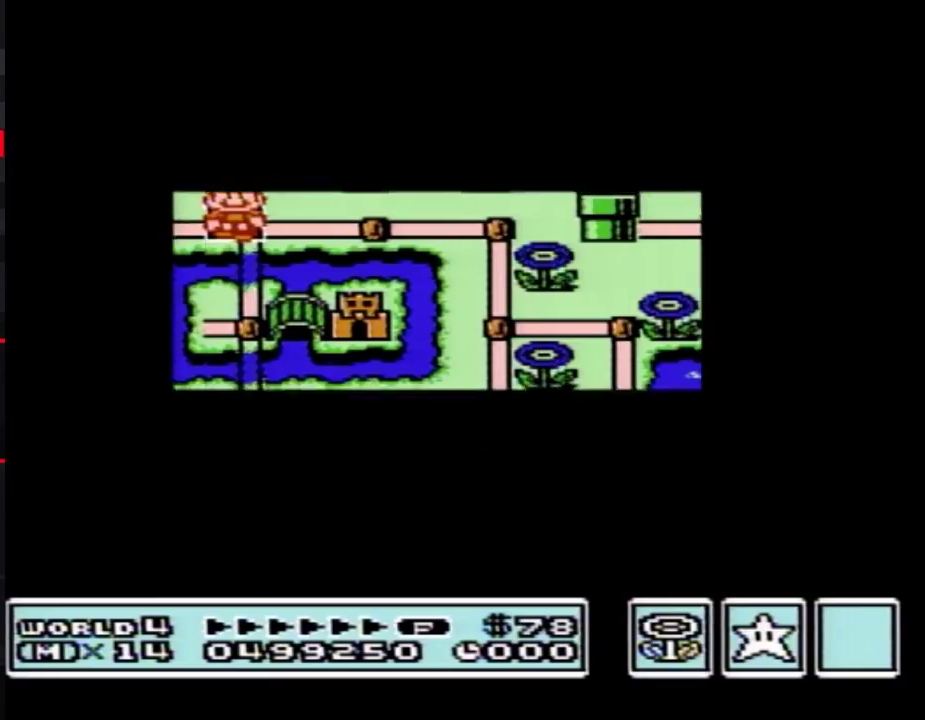
{"buttons": ["DPAD_LEFT"]}
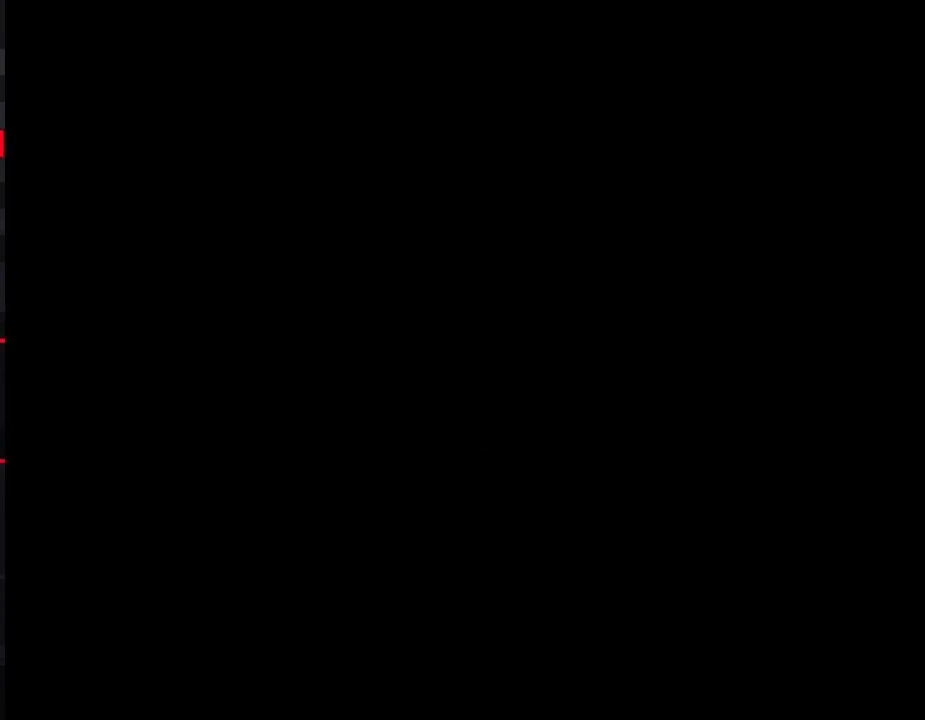
{"buttons": ["B", "DPAD_RIGHT"], "events": [[67, "A", "down"], [67, "DPAD_LEFT", "up"], [100, "A", "up"], [100, "B", "down"], [100, "DPAD_RIGHT", "down"]]}